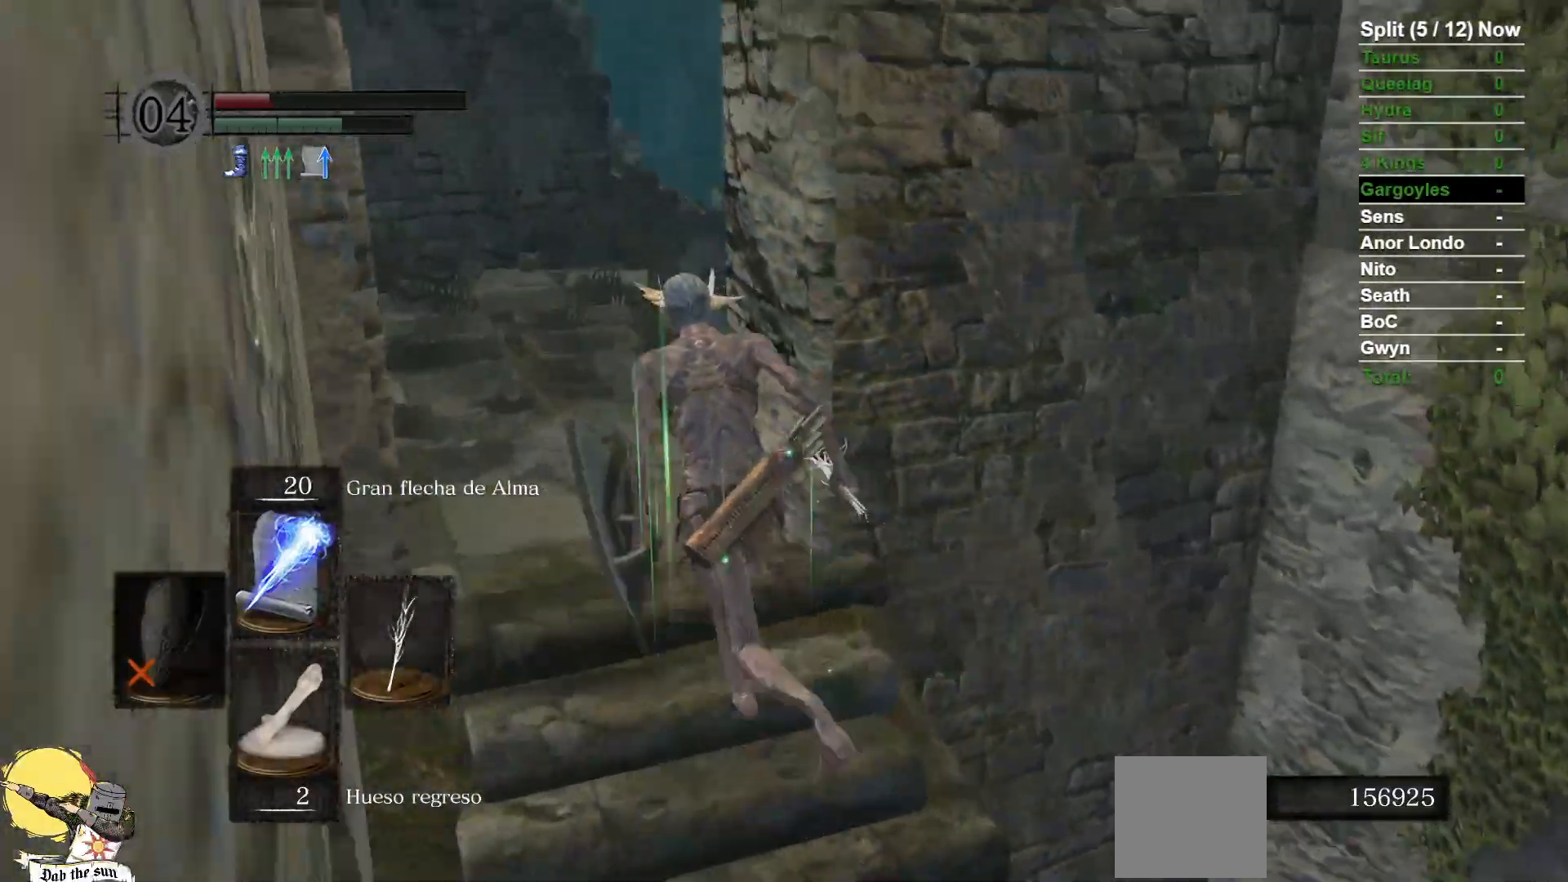
Gameplay with a controller (Xbox layout); each line is a JSON object with the inputs held at the frame after it (dt_ms = milliseconds from this image to that frame). "events" lists button and stick changes between this image and that frame as [ms after this image, input, new state], when the widget could be followed in between. Not read: SELECT START.
{"dt_ms": 1000, "buttons": [], "left_stick": "up-right", "right_stick": "down"}
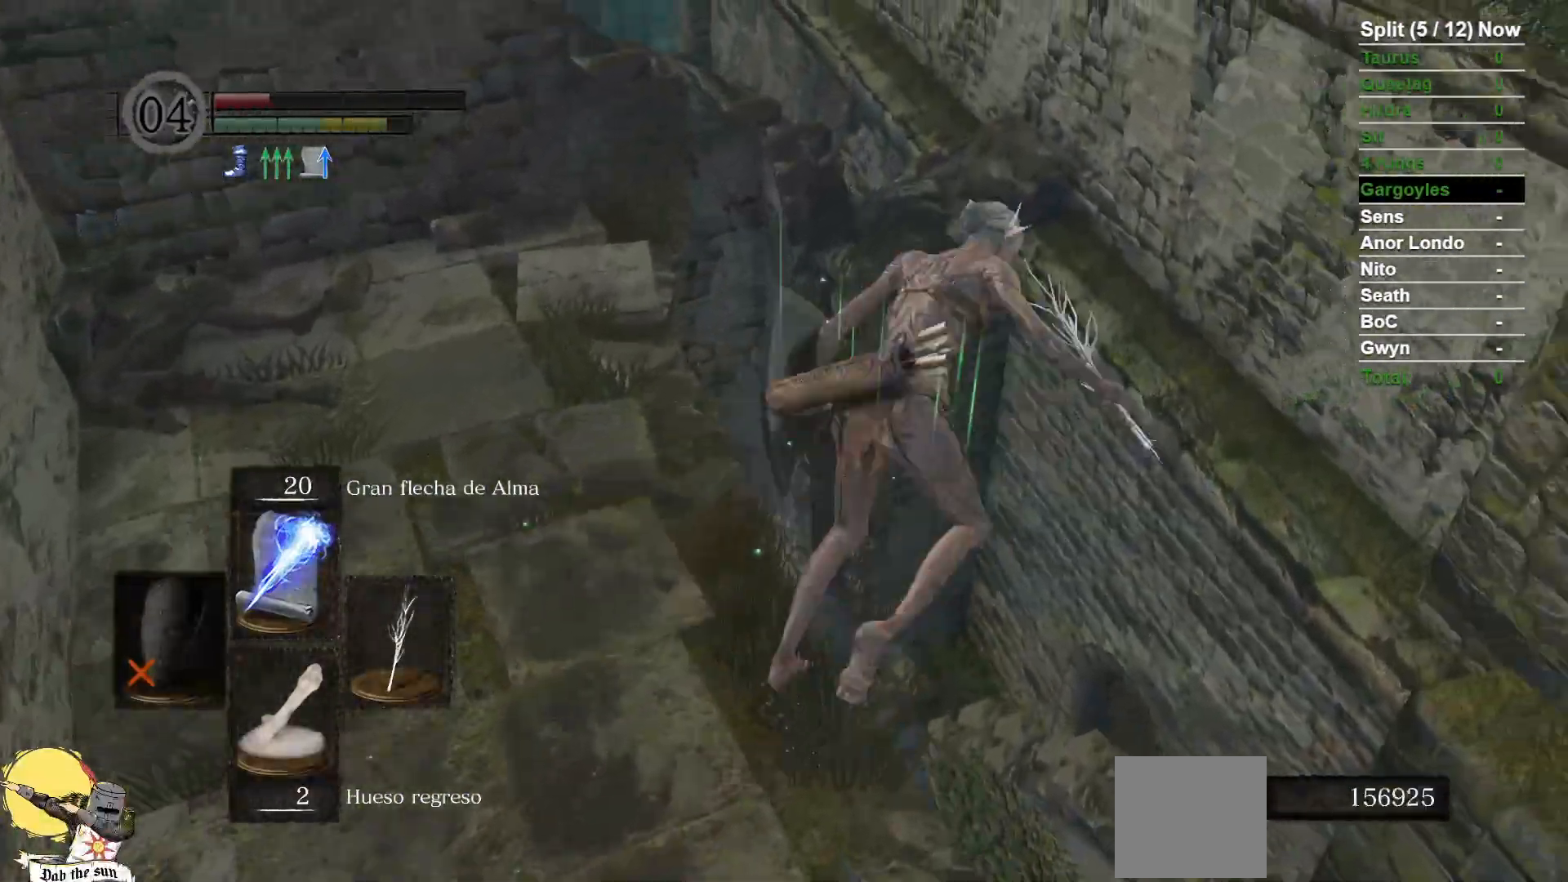
{"dt_ms": 500, "buttons": [], "left_stick": "center", "right_stick": "down-right", "events": [[200, "right_stick", "center"], [383, "left_stick", "center"], [417, "right_stick", "down-right"]]}
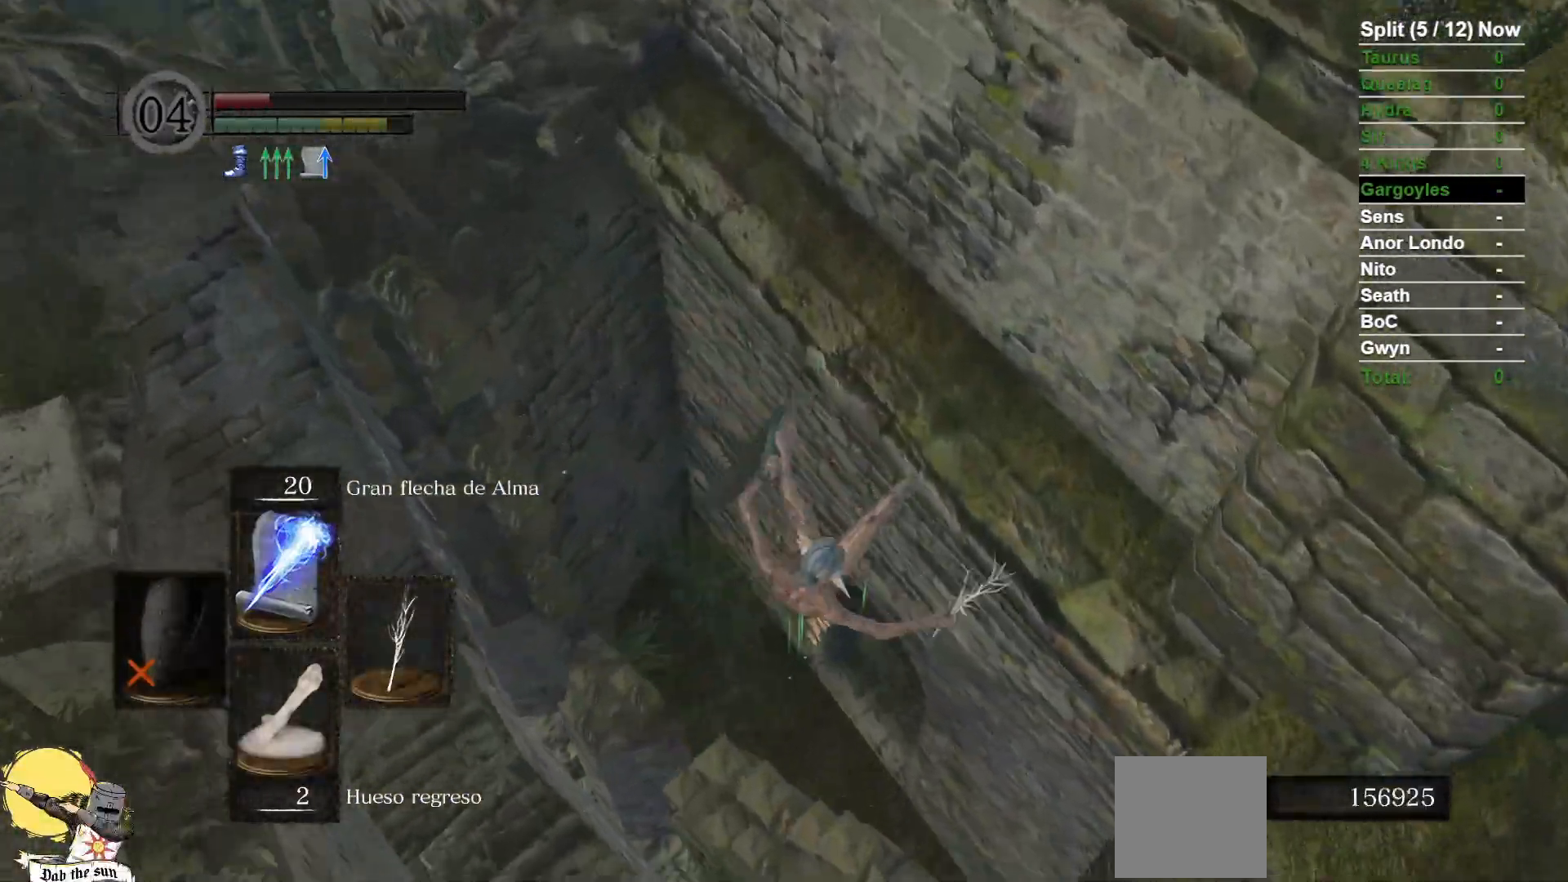
{"dt_ms": 500, "buttons": [], "left_stick": "right", "right_stick": "center", "events": [[233, "left_stick", "right"], [300, "right_stick", "center"]]}
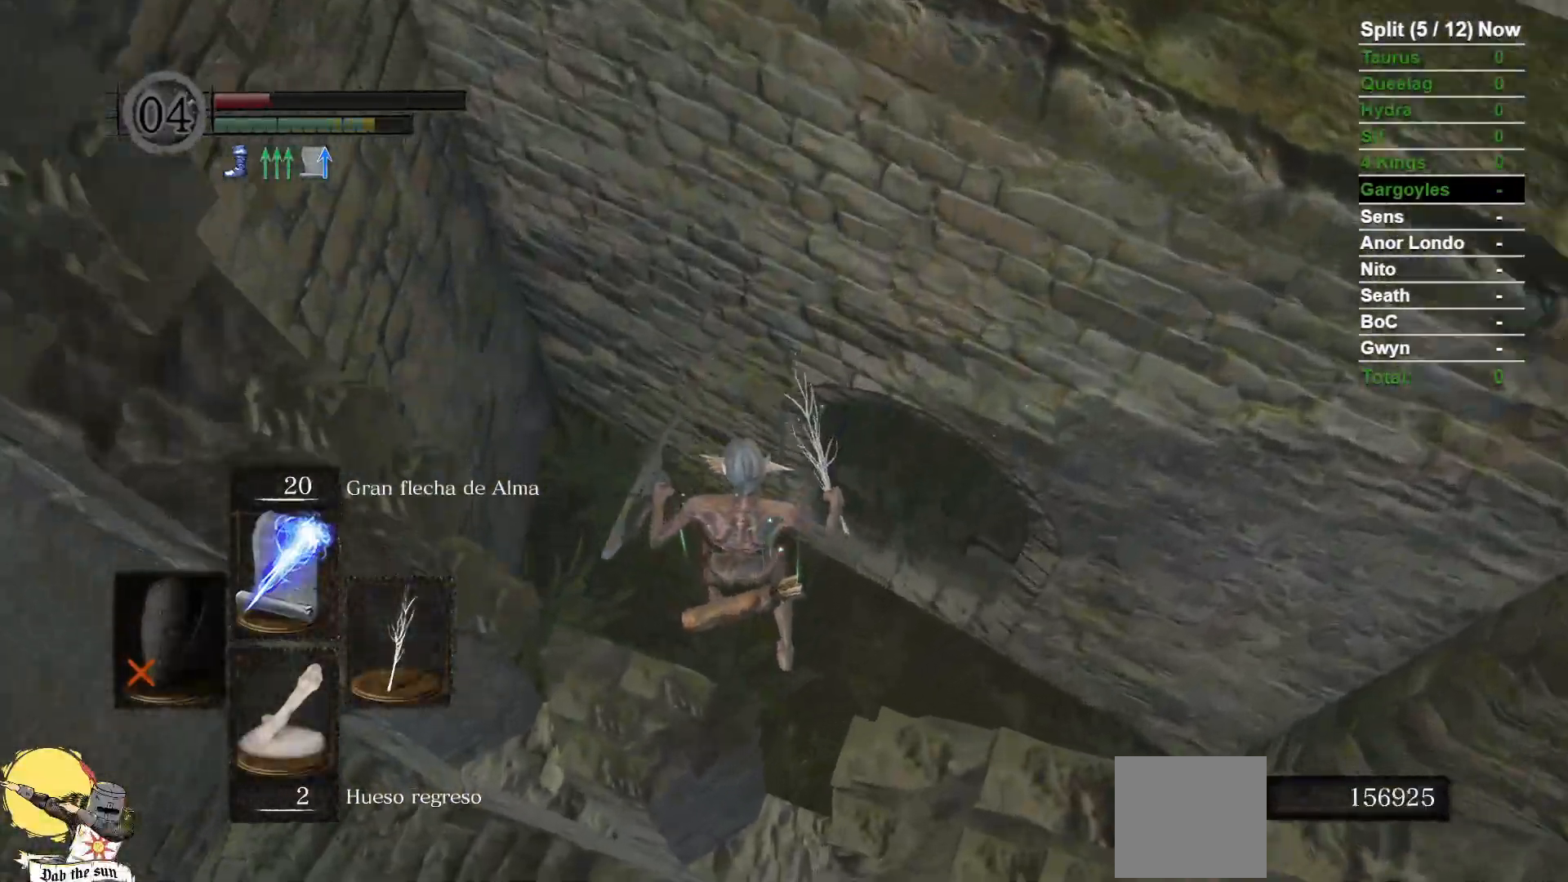
{"dt_ms": 1000, "buttons": ["DPAD_UP"], "left_stick": "center", "right_stick": "left"}
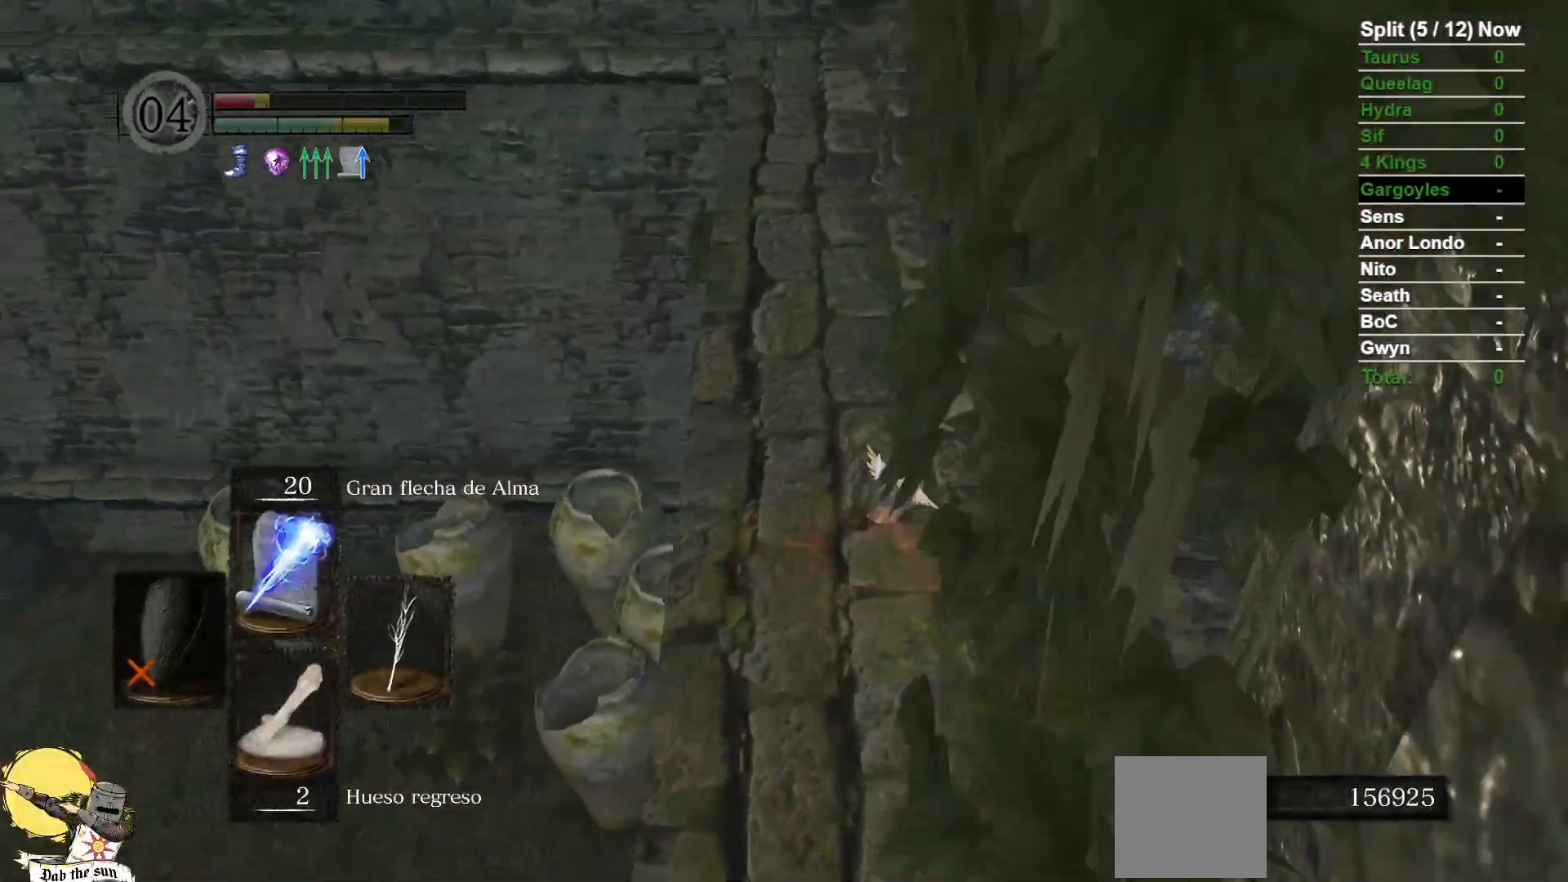
{"dt_ms": 1000, "buttons": [], "left_stick": "left", "right_stick": "left", "events": [[117, "DPAD_UP", "up"], [133, "right_stick", "center"], [550, "right_stick", "left"], [667, "left_stick", "left"], [700, "right_stick", "up-left"], [833, "right_stick", "center"], [900, "right_stick", "left"]]}